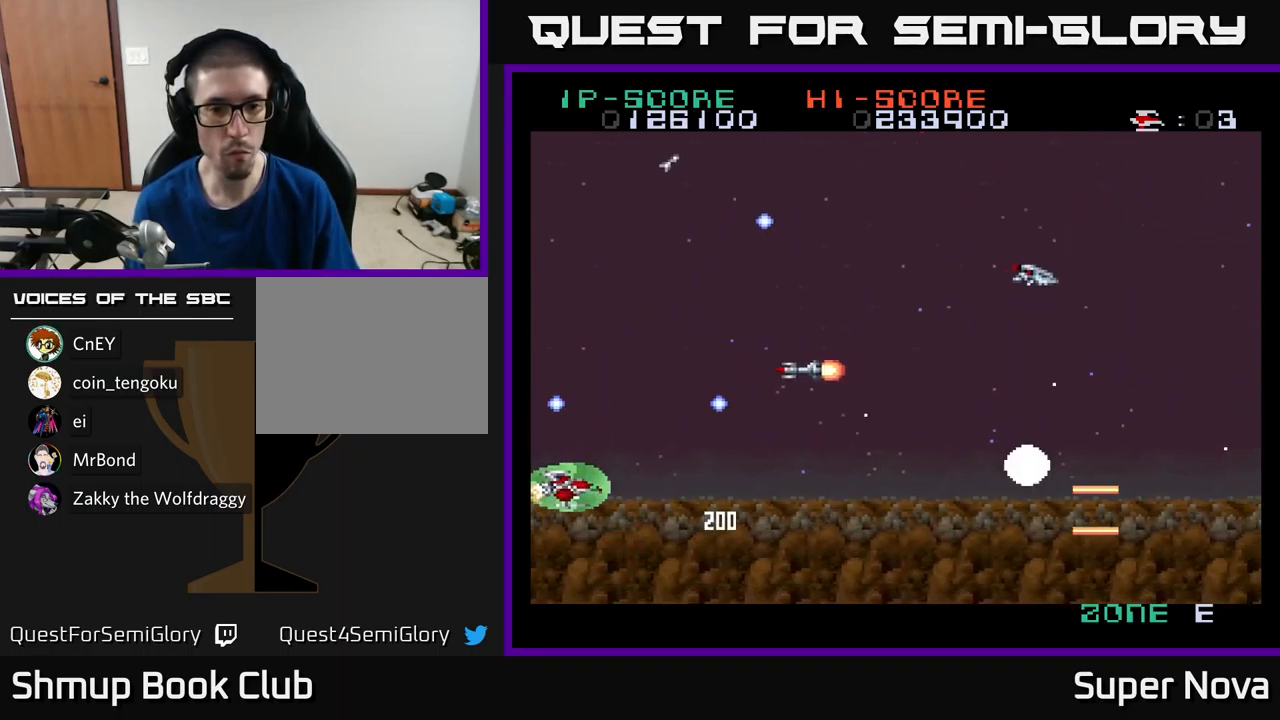
Gameplay with a controller (Xbox layout); each line is a JSON object with the inputs held at the frame after it. "events" lists button and stick changes between this image and that frame as [ms after this image, input, new state], when the widget could be followed in between.
{"buttons": ["A", "X", "DPAD_UP", "DPAD_RIGHT"], "left_stick": "center", "right_stick": "center", "events": [[50, "DPAD_RIGHT", "down"], [67, "DPAD_DOWN", "up"], [233, "DPAD_UP", "down"], [433, "A", "down"]]}
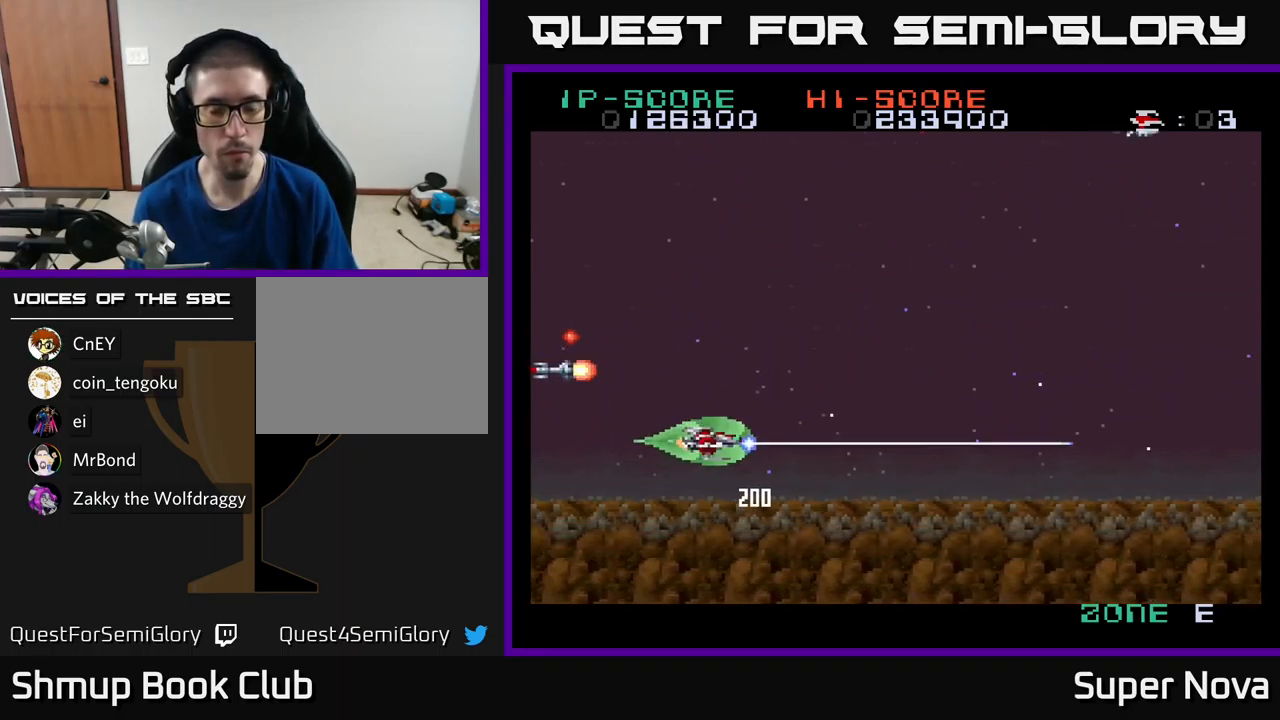
{"buttons": ["A", "X", "DPAD_UP"], "left_stick": "center", "right_stick": "center", "events": [[134, "DPAD_RIGHT", "up"]]}
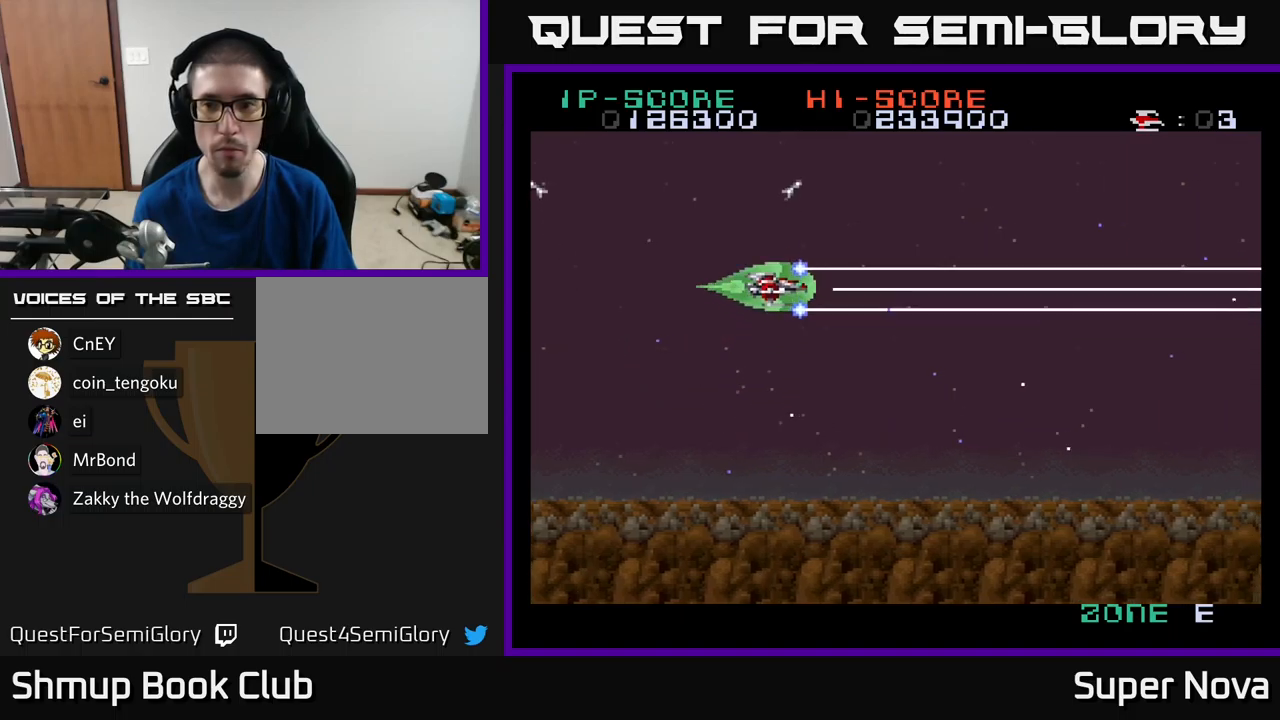
{"buttons": ["A", "X", "DPAD_DOWN", "DPAD_RIGHT"], "left_stick": "center", "right_stick": "center", "events": [[100, "A", "up"], [134, "DPAD_UP", "up"], [184, "DPAD_DOWN", "down"], [250, "A", "down"], [350, "DPAD_RIGHT", "down"]]}
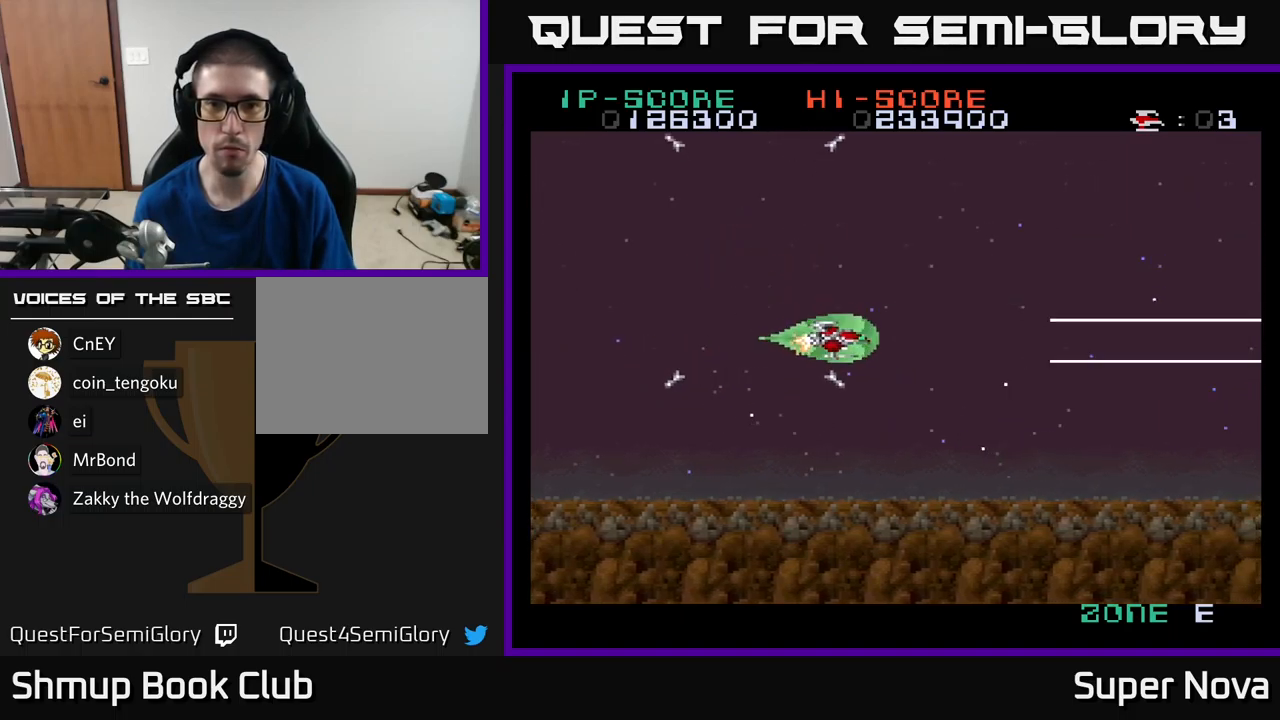
{"buttons": ["A", "X", "DPAD_UP"], "left_stick": "center", "right_stick": "center", "events": [[167, "DPAD_DOWN", "up"], [250, "DPAD_RIGHT", "up"], [267, "DPAD_UP", "down"], [284, "DPAD_LEFT", "down"], [467, "DPAD_LEFT", "up"]]}
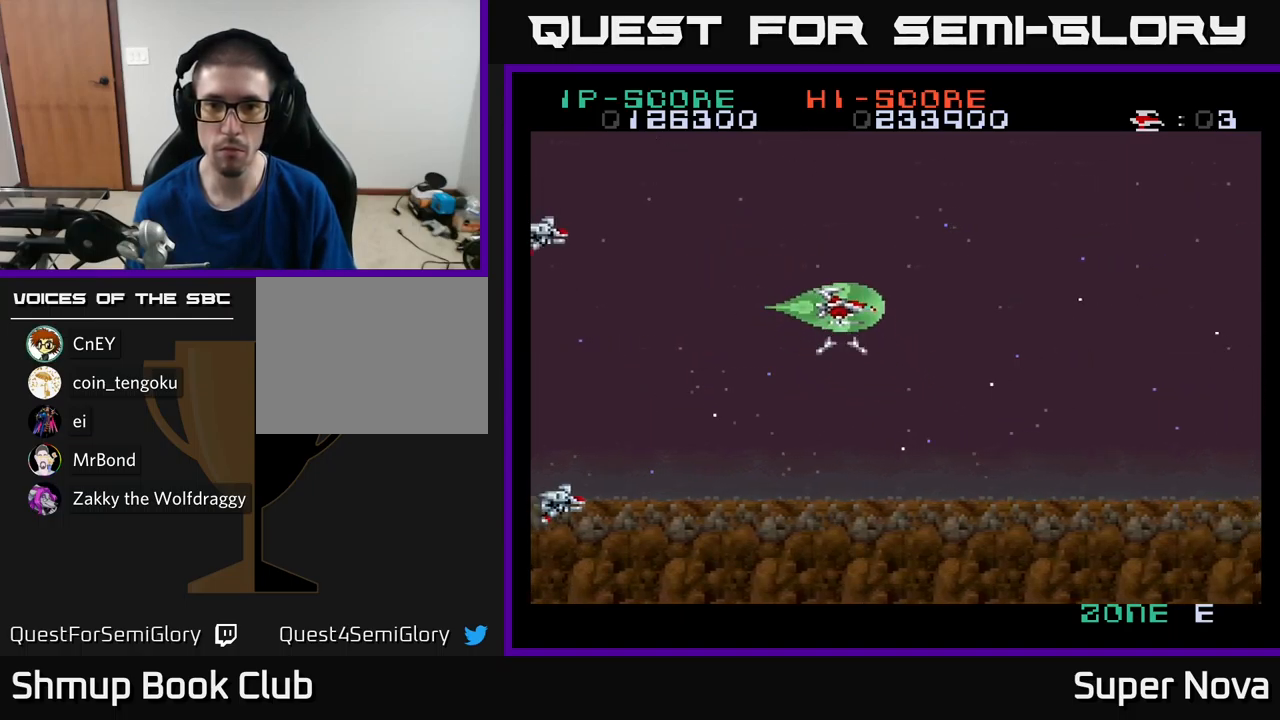
{"buttons": ["X", "DPAD_LEFT"], "left_stick": "center", "right_stick": "center", "events": [[34, "DPAD_UP", "up"], [117, "DPAD_DOWN", "down"], [234, "DPAD_LEFT", "down"], [300, "DPAD_DOWN", "up"], [384, "A", "up"]]}
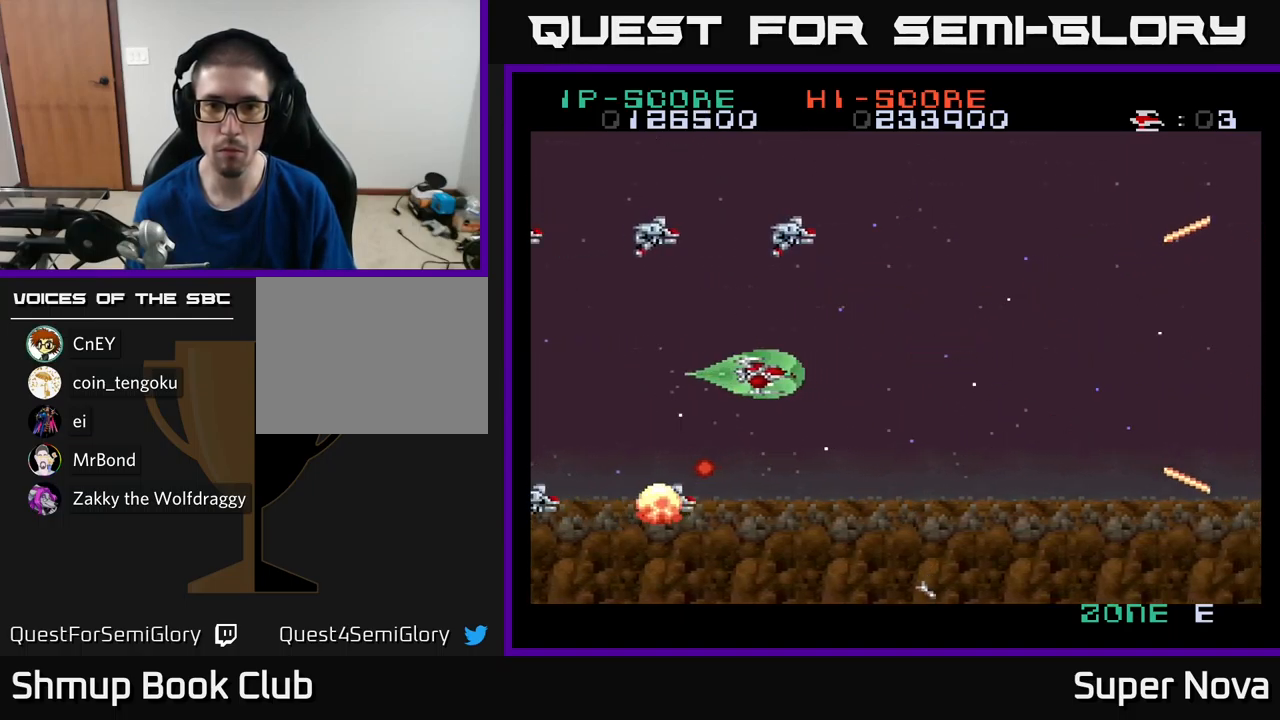
{"buttons": ["A", "X", "DPAD_DOWN", "DPAD_LEFT"], "left_stick": "center", "right_stick": "center", "events": [[217, "DPAD_LEFT", "up"], [250, "DPAD_RIGHT", "down"], [300, "DPAD_DOWN", "down"], [317, "DPAD_RIGHT", "up"], [350, "DPAD_LEFT", "down"], [450, "A", "down"]]}
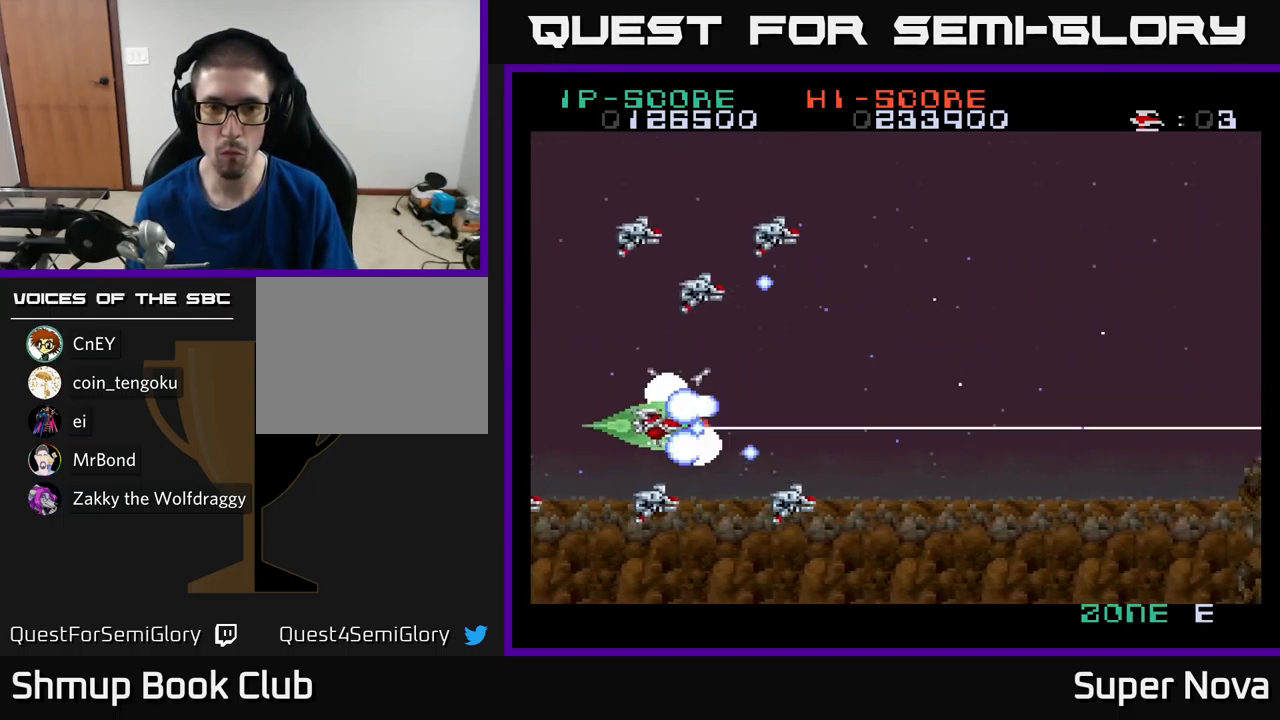
{"buttons": ["X", "DPAD_UP", "DPAD_LEFT"], "left_stick": "center", "right_stick": "center", "events": [[34, "DPAD_DOWN", "up"], [200, "DPAD_UP", "down"], [300, "DPAD_UP", "up"], [367, "A", "up"], [400, "DPAD_UP", "down"]]}
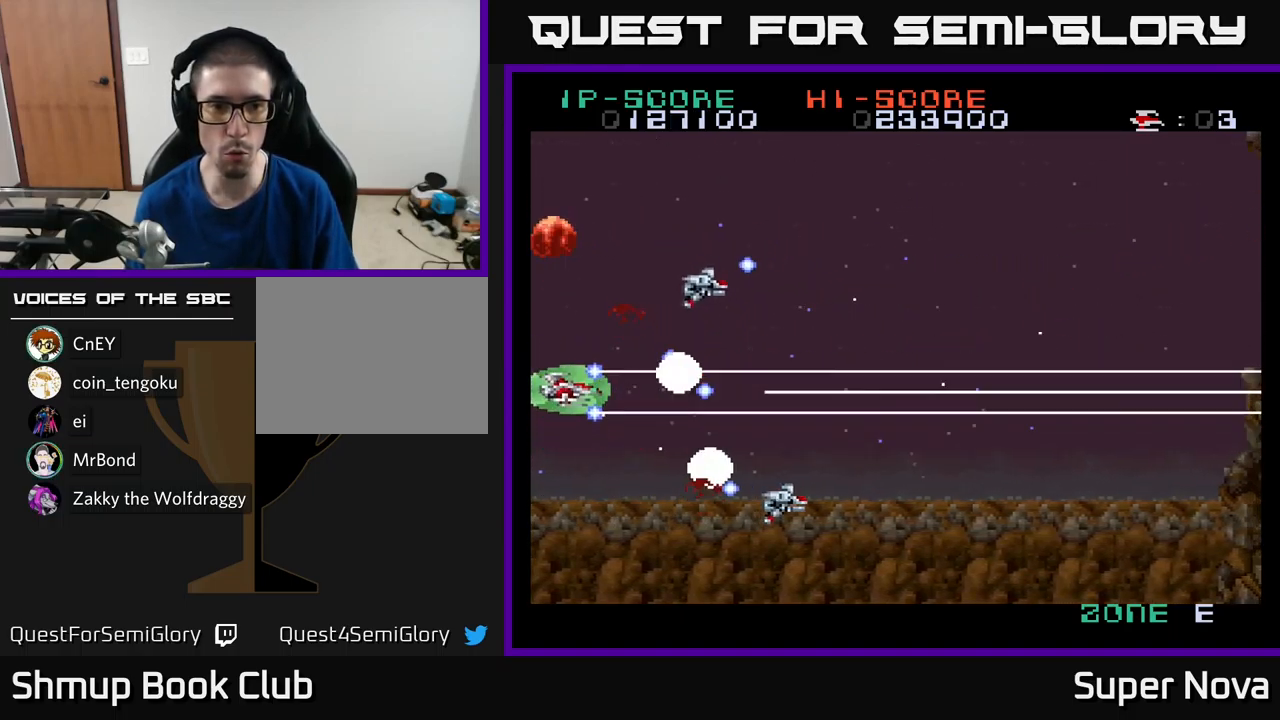
{"buttons": ["A", "DPAD_LEFT"], "left_stick": "center", "right_stick": "center", "events": [[384, "A", "down"], [450, "X", "up"], [484, "DPAD_UP", "up"]]}
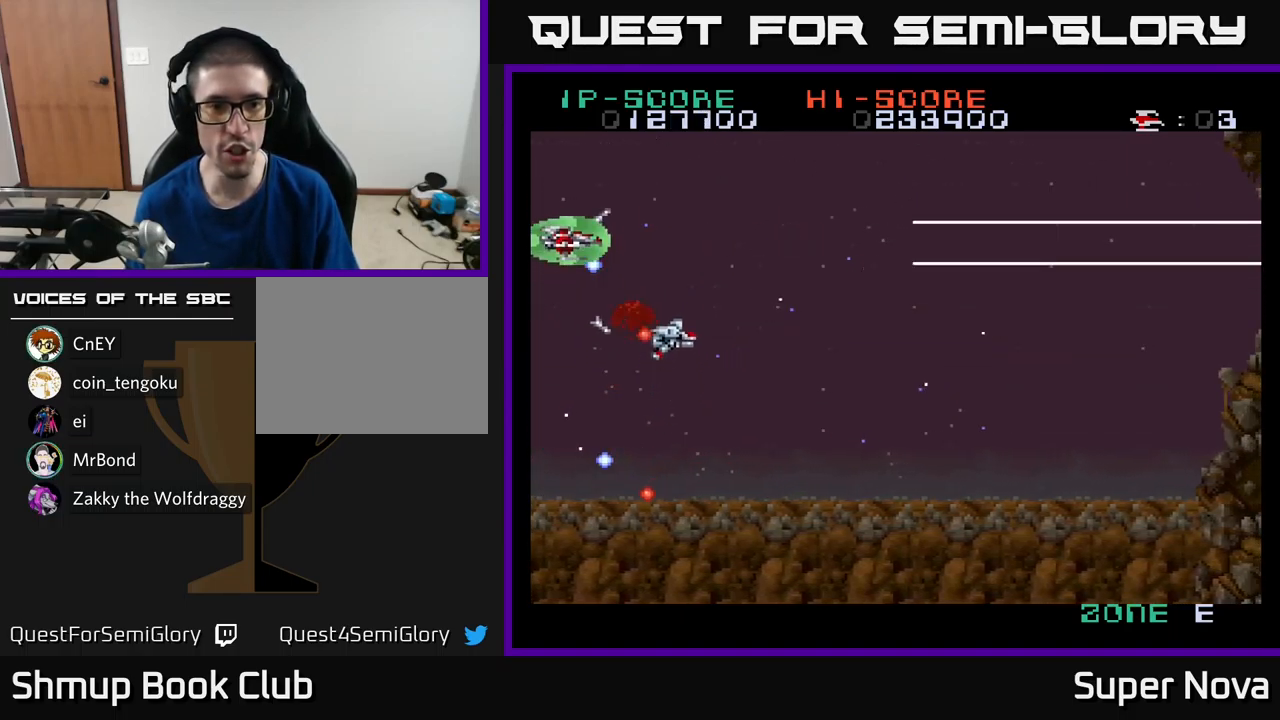
{"buttons": ["A", "X", "DPAD_UP"], "left_stick": "center", "right_stick": "center", "events": [[17, "DPAD_DOWN", "down"], [34, "X", "down"], [167, "DPAD_LEFT", "up"], [200, "DPAD_DOWN", "up"], [217, "DPAD_UP", "down"]]}
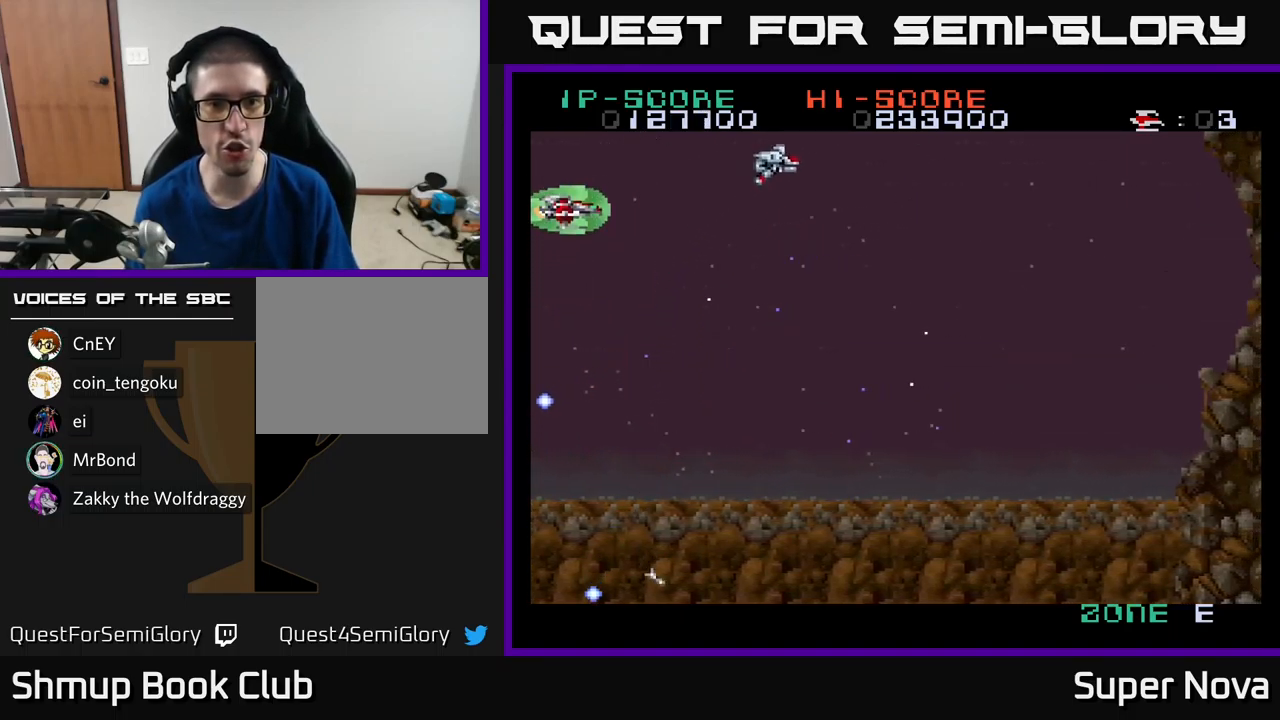
{"buttons": ["X", "DPAD_DOWN", "DPAD_RIGHT"], "left_stick": "center", "right_stick": "center", "events": [[17, "DPAD_RIGHT", "down"], [217, "A", "up"], [217, "DPAD_UP", "up"], [350, "DPAD_DOWN", "down"]]}
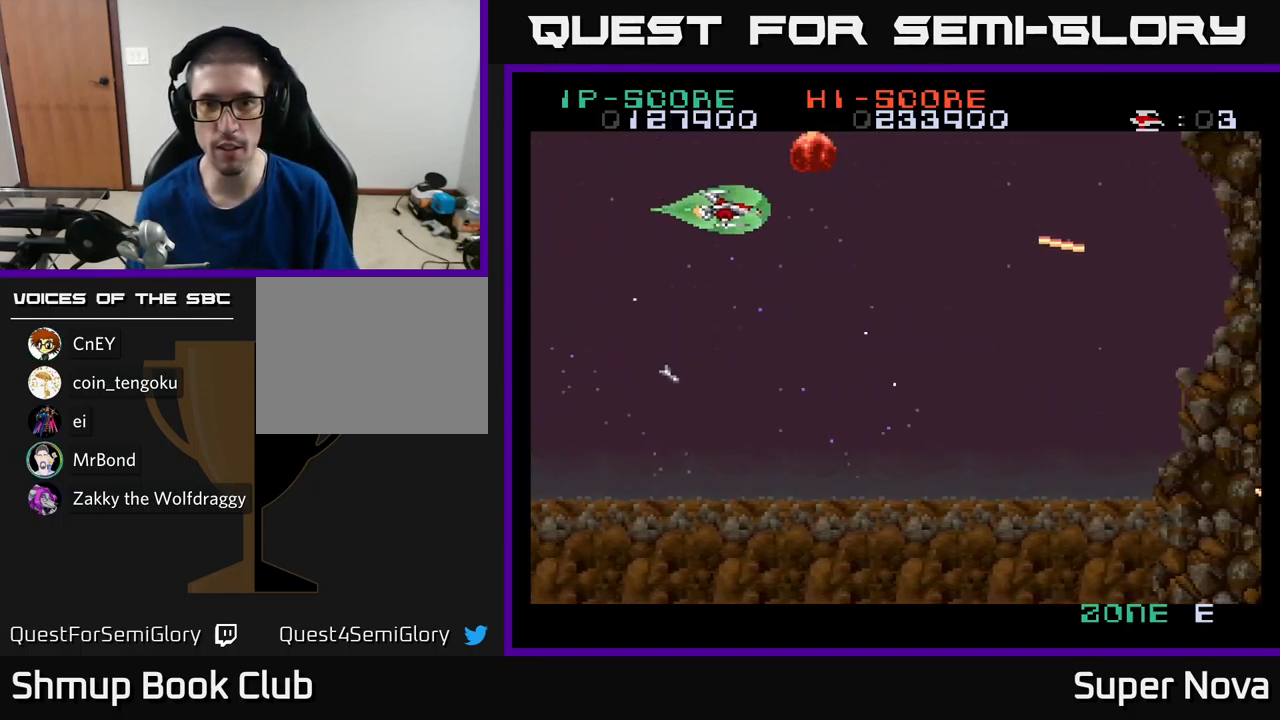
{"buttons": ["X", "DPAD_RIGHT"], "left_stick": "center", "right_stick": "center", "events": [[384, "DPAD_DOWN", "up"]]}
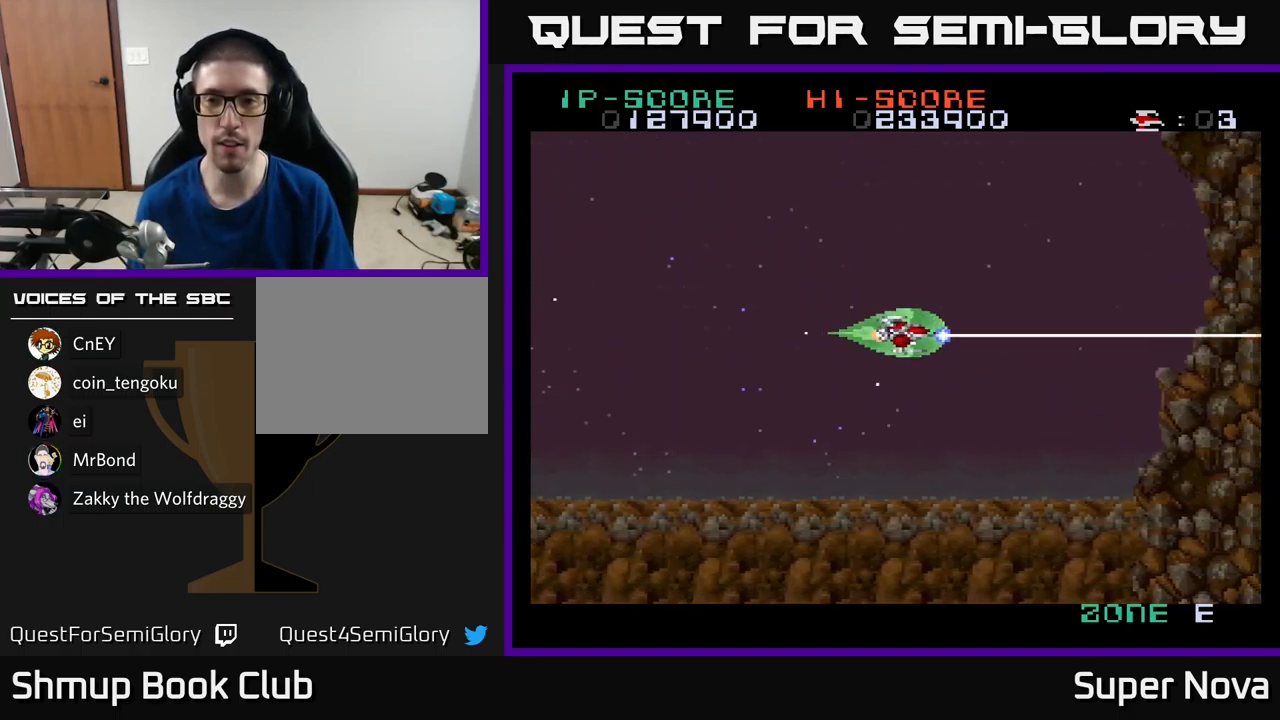
{"buttons": ["A", "X"], "left_stick": "center", "right_stick": "center", "events": [[50, "DPAD_RIGHT", "up"], [100, "DPAD_LEFT", "down"], [317, "DPAD_LEFT", "up"], [401, "A", "down"]]}
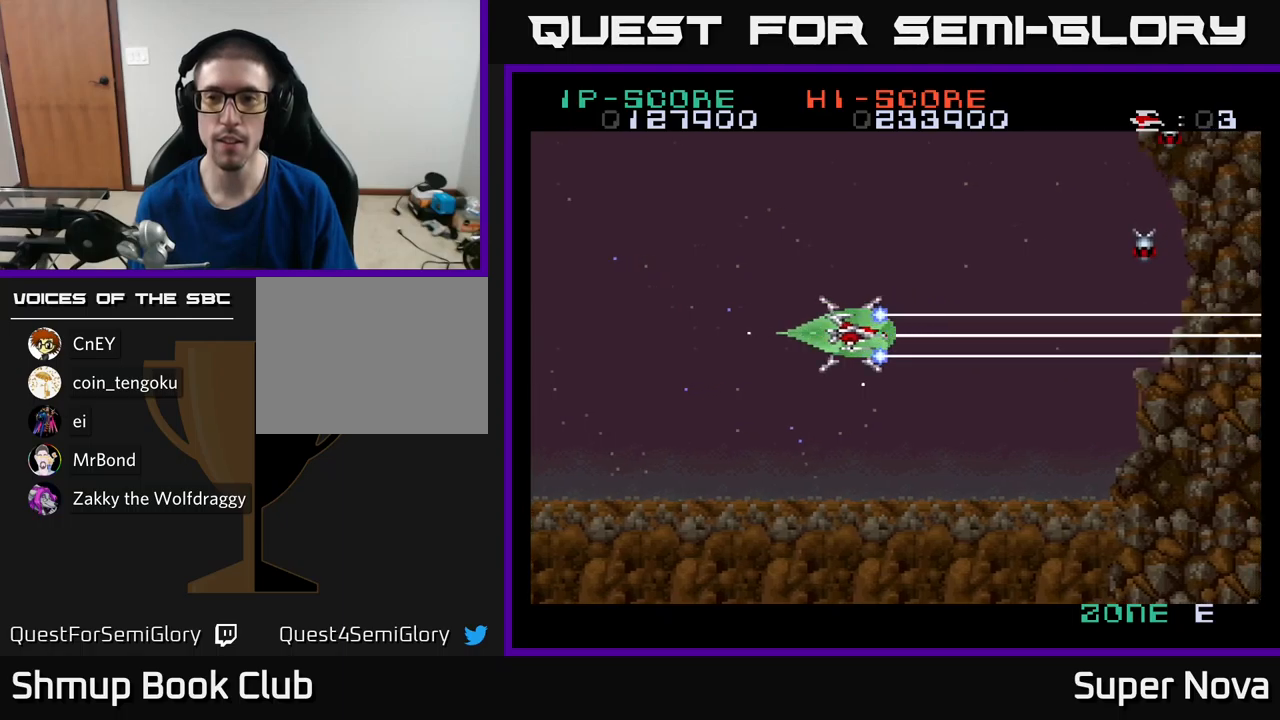
{"buttons": ["A", "X", "DPAD_DOWN"], "left_stick": "center", "right_stick": "center", "events": [[50, "X", "up"], [67, "DPAD_DOWN", "down"], [67, "X", "down"], [83, "DPAD_RIGHT", "down"], [200, "DPAD_DOWN", "up"], [250, "DPAD_RIGHT", "up"], [250, "DPAD_UP", "down"], [350, "DPAD_UP", "up"], [400, "DPAD_DOWN", "down"]]}
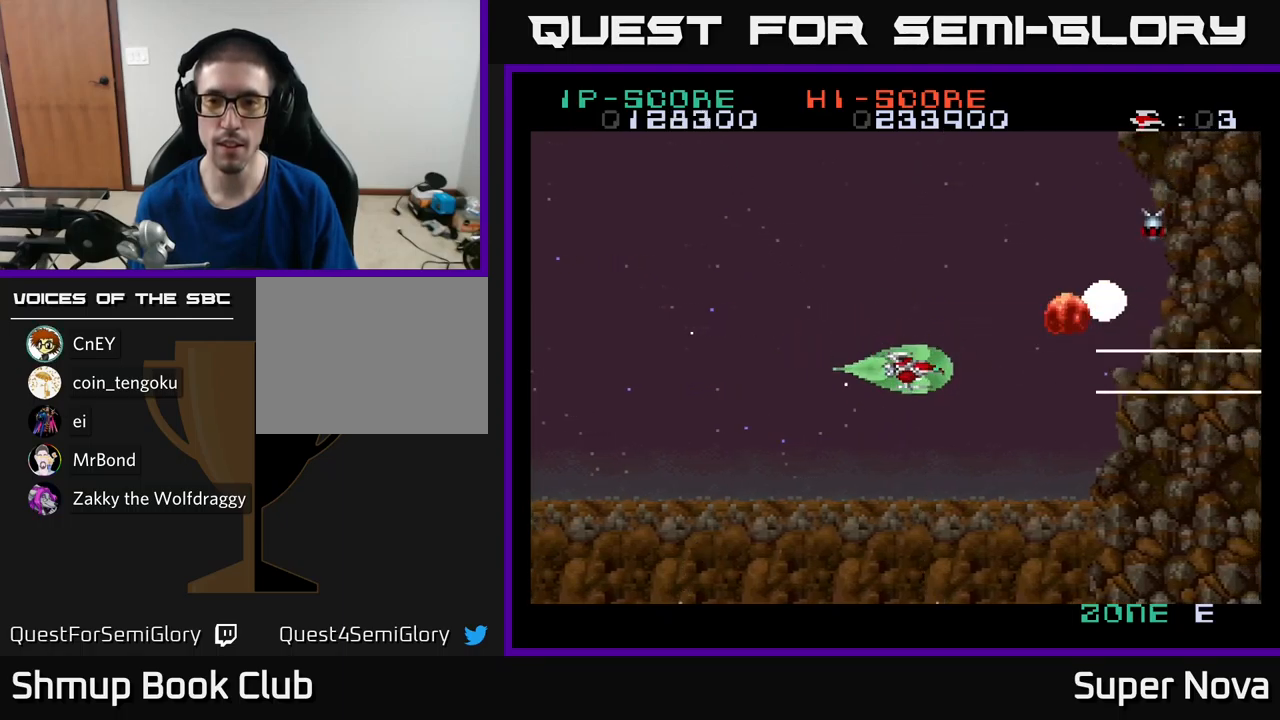
{"buttons": ["X", "DPAD_DOWN", "DPAD_LEFT"], "left_stick": "center", "right_stick": "center", "events": [[17, "DPAD_DOWN", "up"], [17, "DPAD_LEFT", "down"], [67, "DPAD_UP", "down"], [117, "DPAD_LEFT", "up"], [233, "DPAD_UP", "up"], [267, "A", "up"], [267, "DPAD_DOWN", "down"], [333, "DPAD_LEFT", "down"]]}
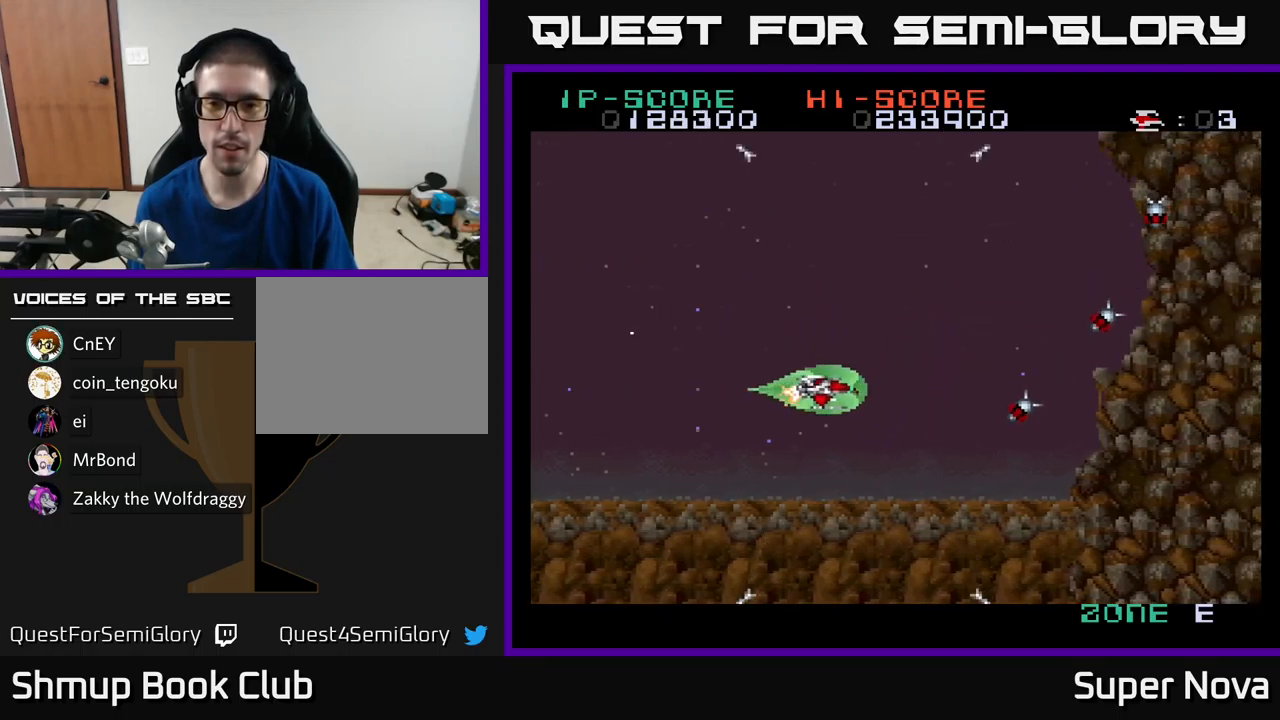
{"buttons": ["X", "DPAD_UP"], "left_stick": "center", "right_stick": "center", "events": [[267, "DPAD_LEFT", "up"], [400, "DPAD_DOWN", "up"], [400, "DPAD_LEFT", "down"], [433, "DPAD_UP", "down"], [450, "DPAD_LEFT", "up"]]}
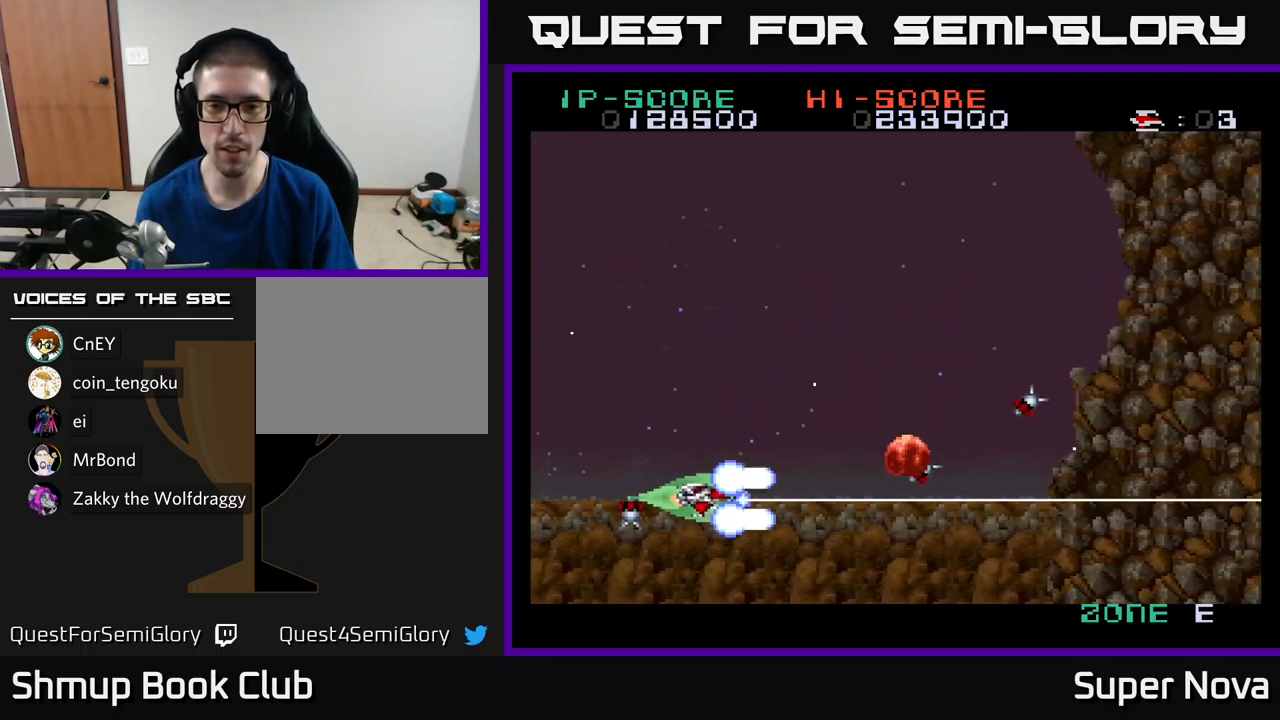
{"buttons": ["X", "DPAD_UP"], "left_stick": "center", "right_stick": "center", "events": []}
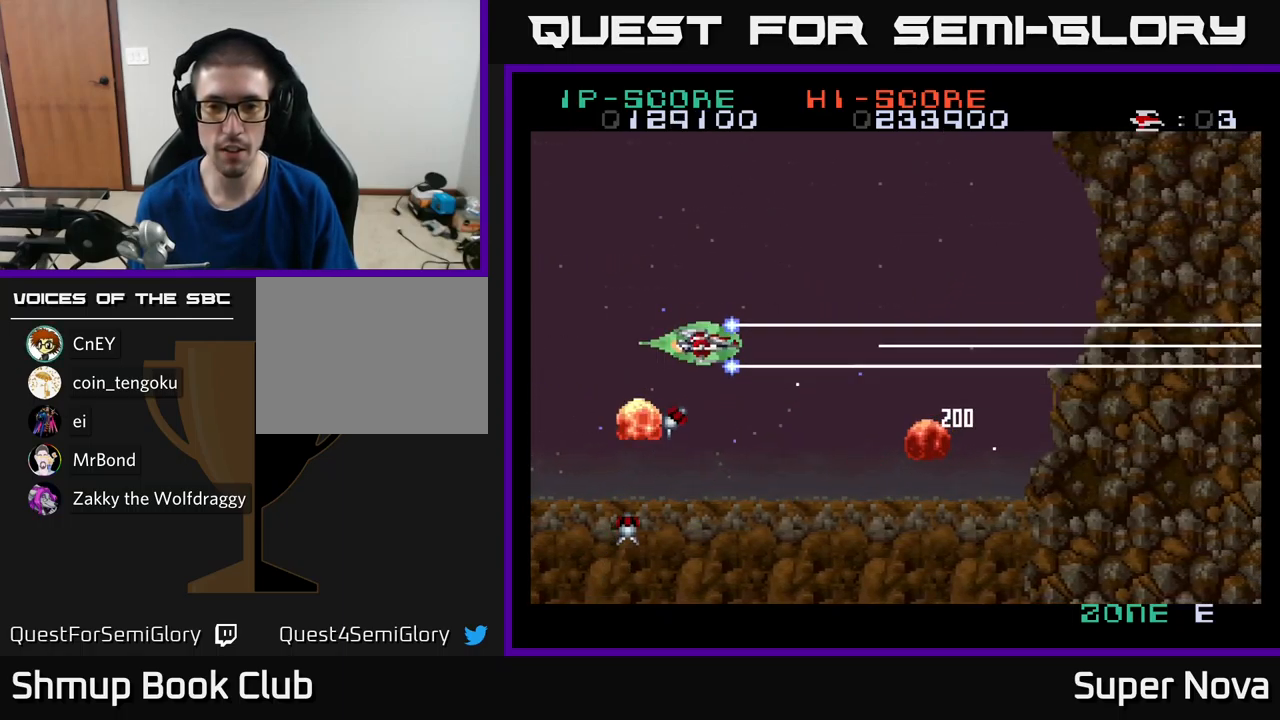
{"buttons": ["A", "DPAD_UP", "DPAD_LEFT"], "left_stick": "center", "right_stick": "center", "events": [[17, "DPAD_UP", "up"], [33, "DPAD_RIGHT", "down"], [217, "DPAD_UP", "down"], [233, "DPAD_RIGHT", "up"], [333, "A", "down"], [383, "DPAD_LEFT", "down"], [400, "X", "up"]]}
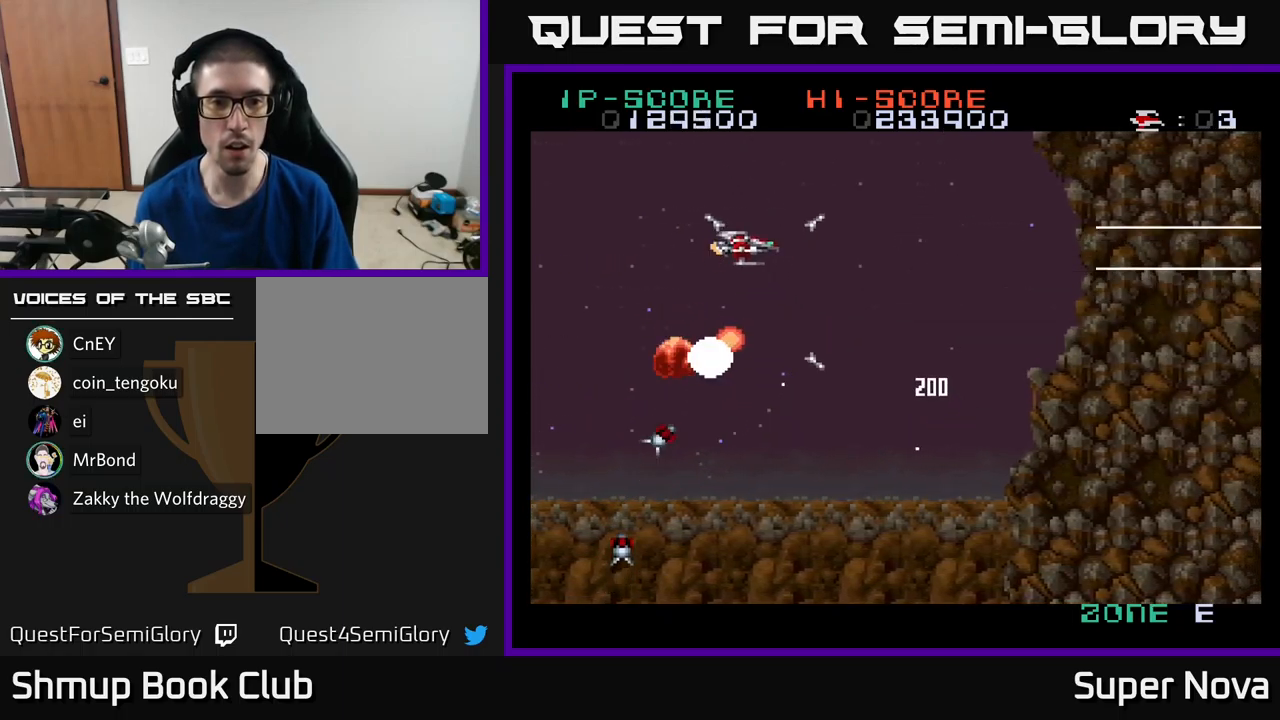
{"buttons": ["A", "X", "DPAD_DOWN", "DPAD_LEFT"], "left_stick": "center", "right_stick": "center", "events": [[33, "DPAD_UP", "up"], [183, "DPAD_DOWN", "down"], [200, "X", "down"]]}
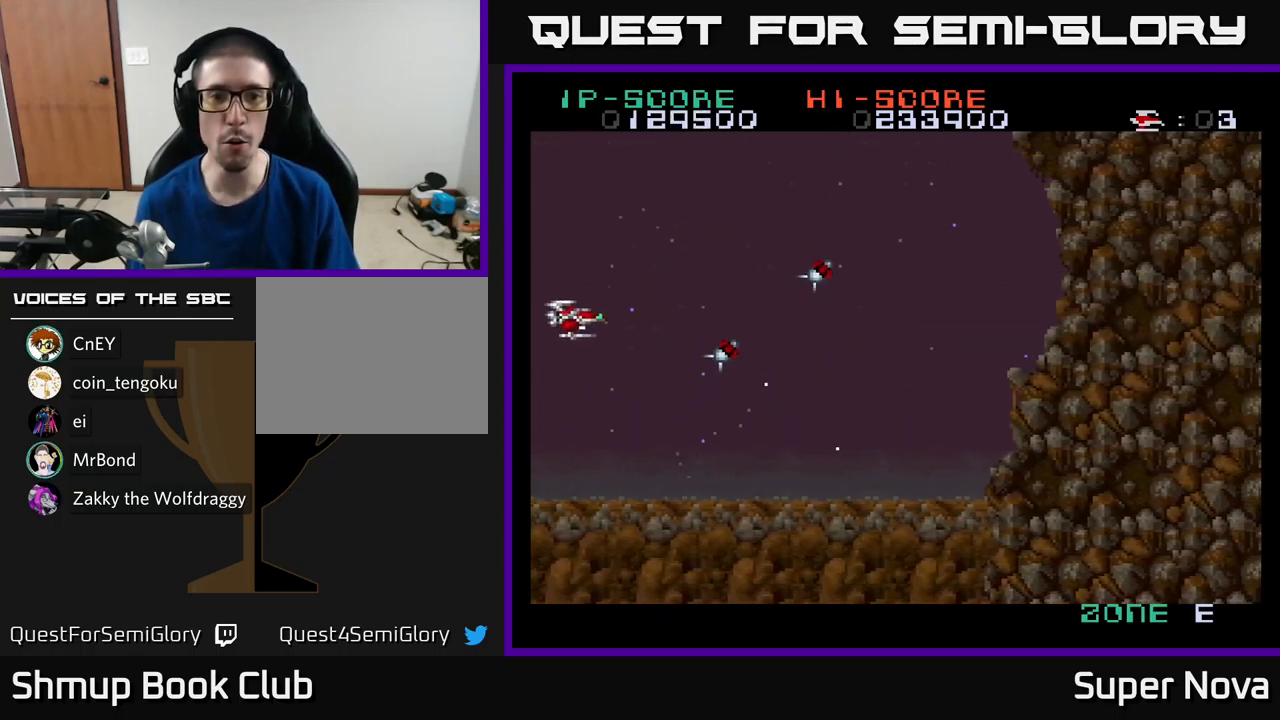
{"buttons": ["A", "X", "DPAD_UP", "DPAD_RIGHT"], "left_stick": "center", "right_stick": "center", "events": [[17, "DPAD_LEFT", "up"], [133, "DPAD_DOWN", "up"], [167, "DPAD_UP", "down"], [467, "DPAD_RIGHT", "down"]]}
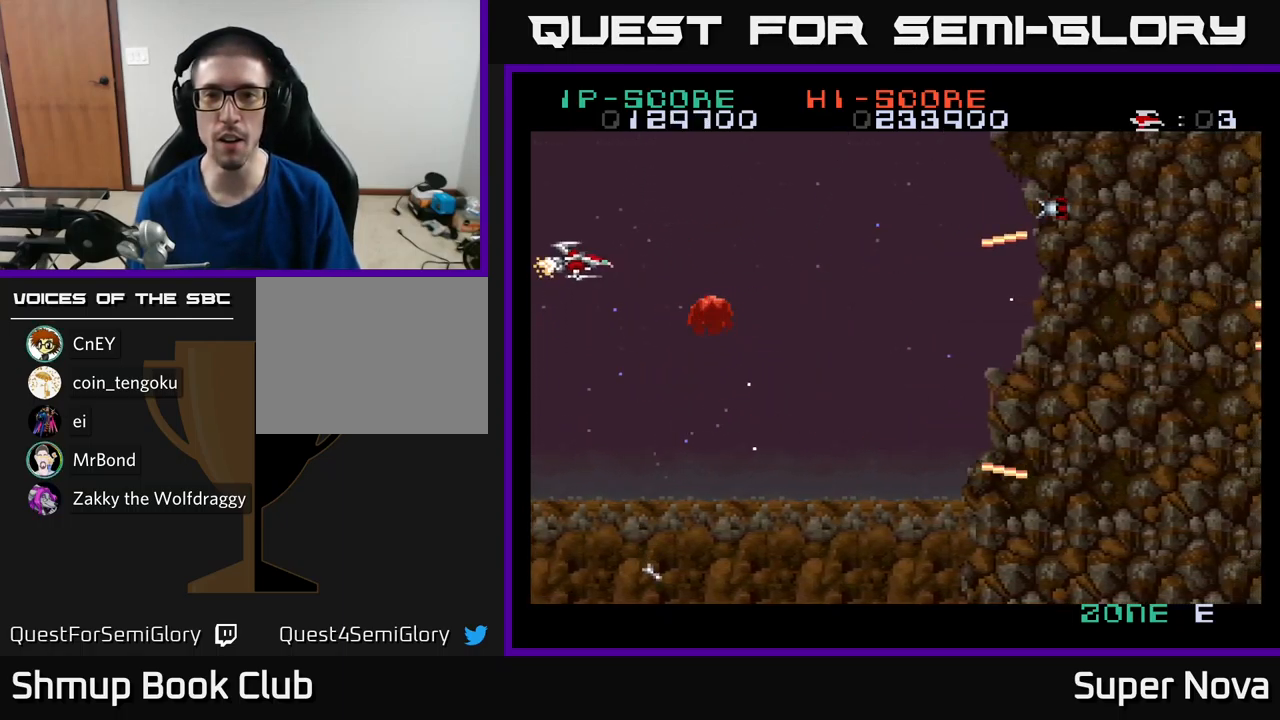
{"buttons": ["A", "X", "DPAD_DOWN"], "left_stick": "center", "right_stick": "center", "events": [[117, "DPAD_UP", "up"], [317, "DPAD_DOWN", "down"], [467, "DPAD_RIGHT", "up"]]}
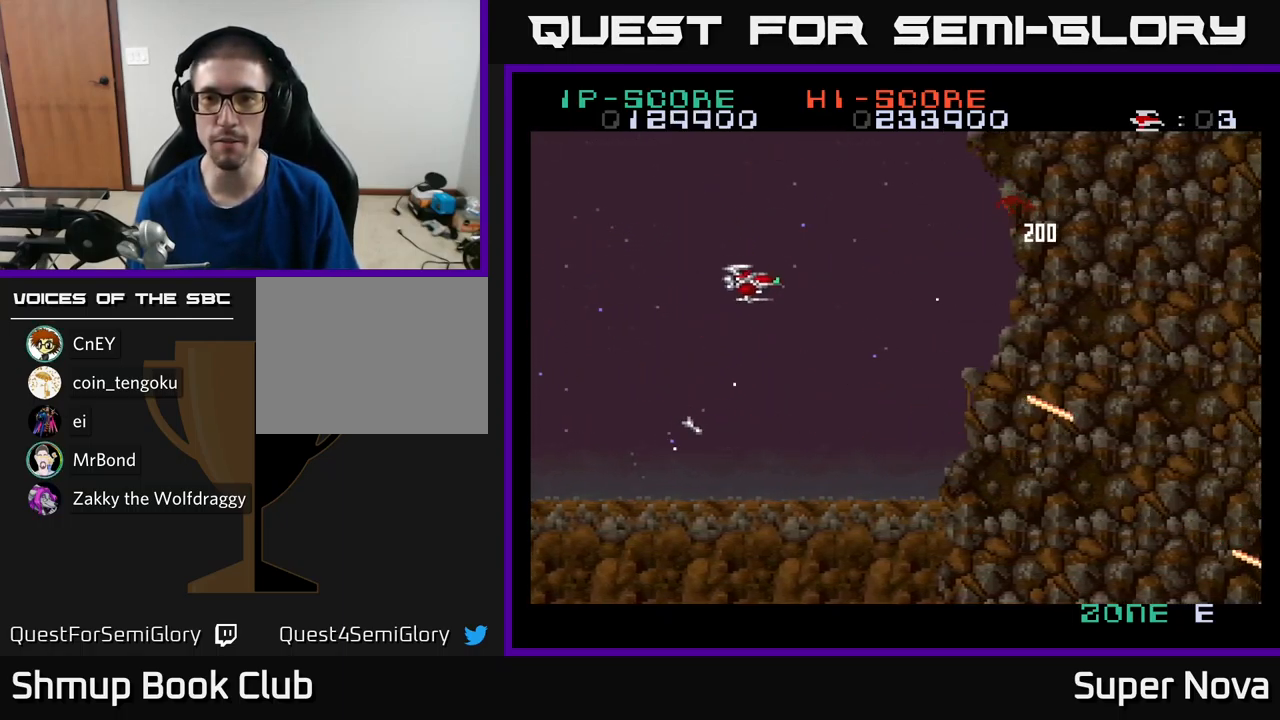
{"buttons": ["X", "DPAD_UP"], "left_stick": "center", "right_stick": "center", "events": [[67, "DPAD_RIGHT", "down"], [83, "A", "up"], [267, "DPAD_RIGHT", "up"], [383, "DPAD_DOWN", "up"], [400, "DPAD_RIGHT", "down"], [450, "DPAD_RIGHT", "up"], [467, "DPAD_UP", "down"]]}
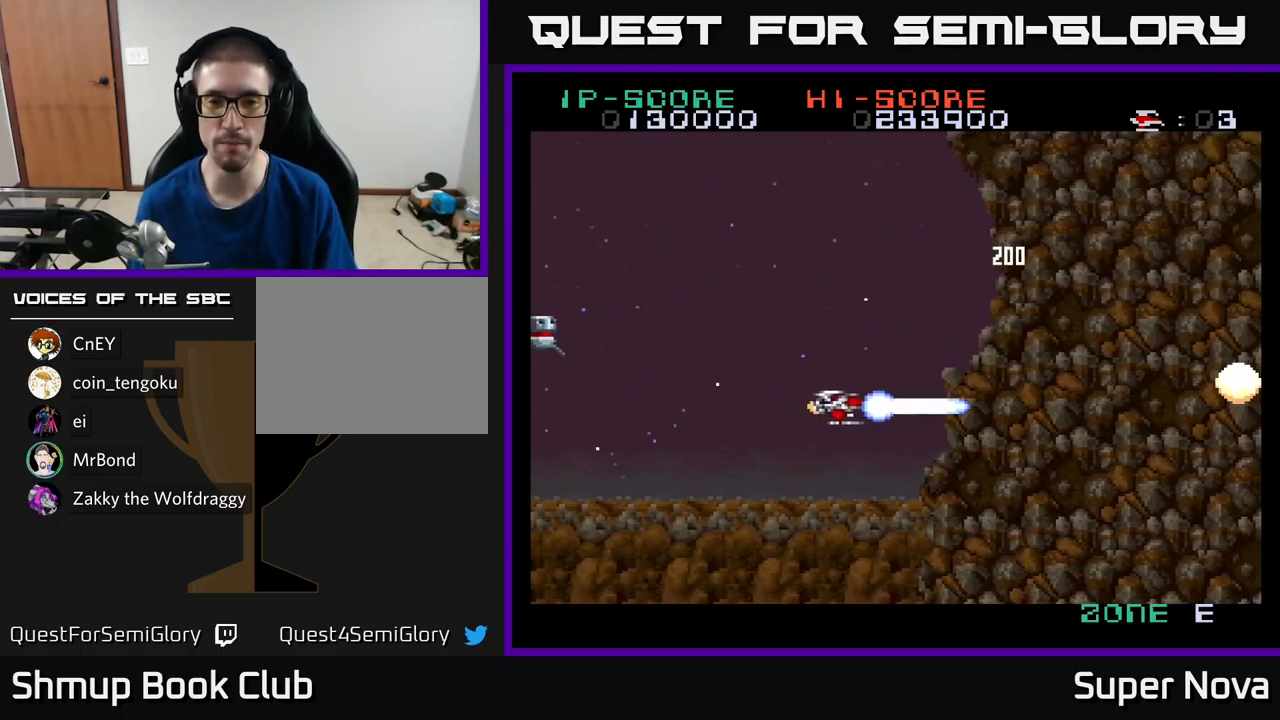
{"buttons": ["X", "DPAD_UP", "DPAD_RIGHT"], "left_stick": "center", "right_stick": "center", "events": [[50, "DPAD_UP", "up"], [250, "DPAD_RIGHT", "down"], [366, "DPAD_UP", "down"]]}
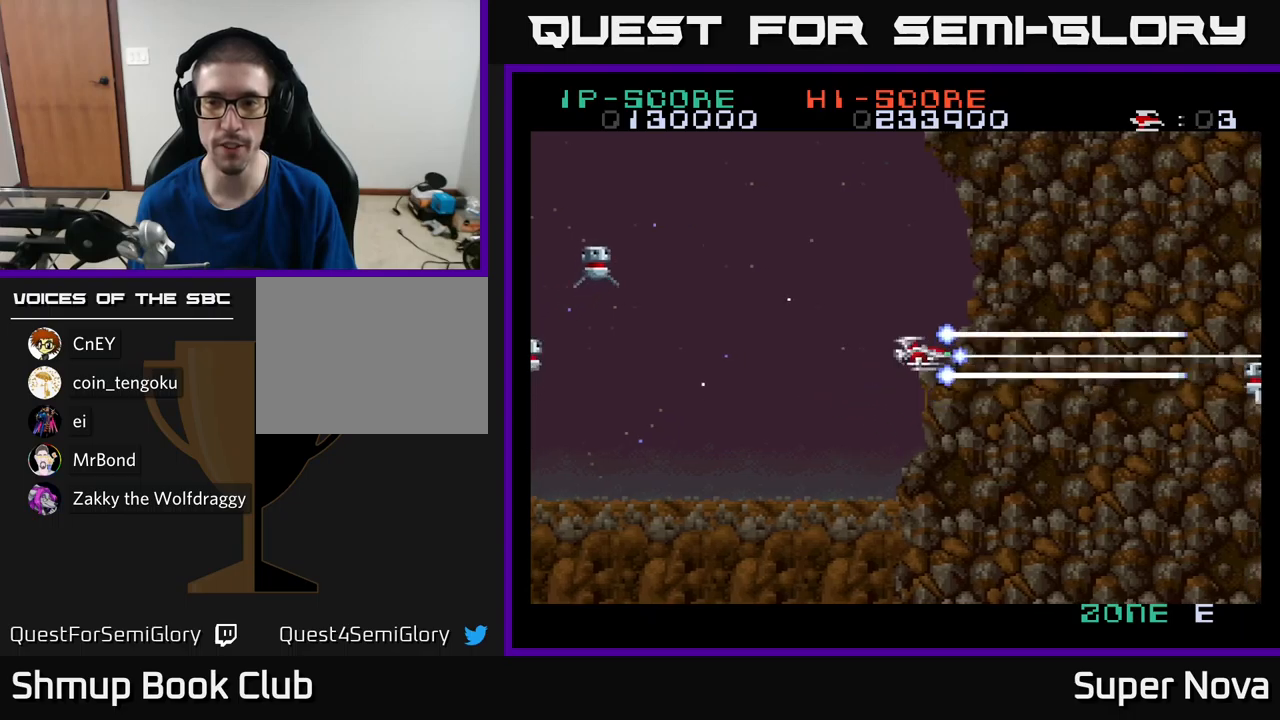
{"buttons": ["A", "DPAD_DOWN", "DPAD_RIGHT"], "left_stick": "center", "right_stick": "center", "events": [[133, "A", "down"], [150, "DPAD_RIGHT", "up"], [183, "DPAD_LEFT", "down"], [217, "DPAD_UP", "up"], [217, "X", "up"], [267, "DPAD_DOWN", "down"], [350, "DPAD_LEFT", "up"], [417, "DPAD_RIGHT", "down"]]}
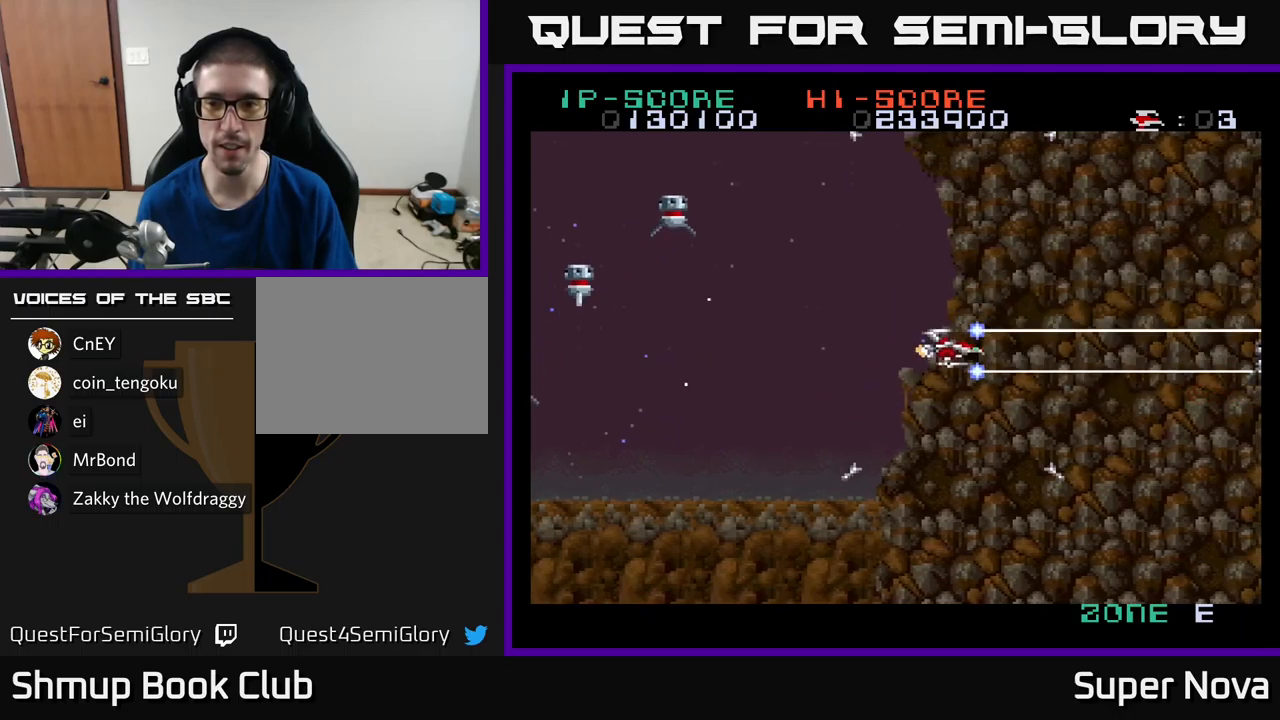
{"buttons": ["A", "X", "DPAD_UP", "DPAD_LEFT"], "left_stick": "center", "right_stick": "center", "events": [[17, "X", "down"], [350, "DPAD_DOWN", "up"], [367, "DPAD_RIGHT", "up"], [400, "DPAD_UP", "down"], [433, "DPAD_LEFT", "down"]]}
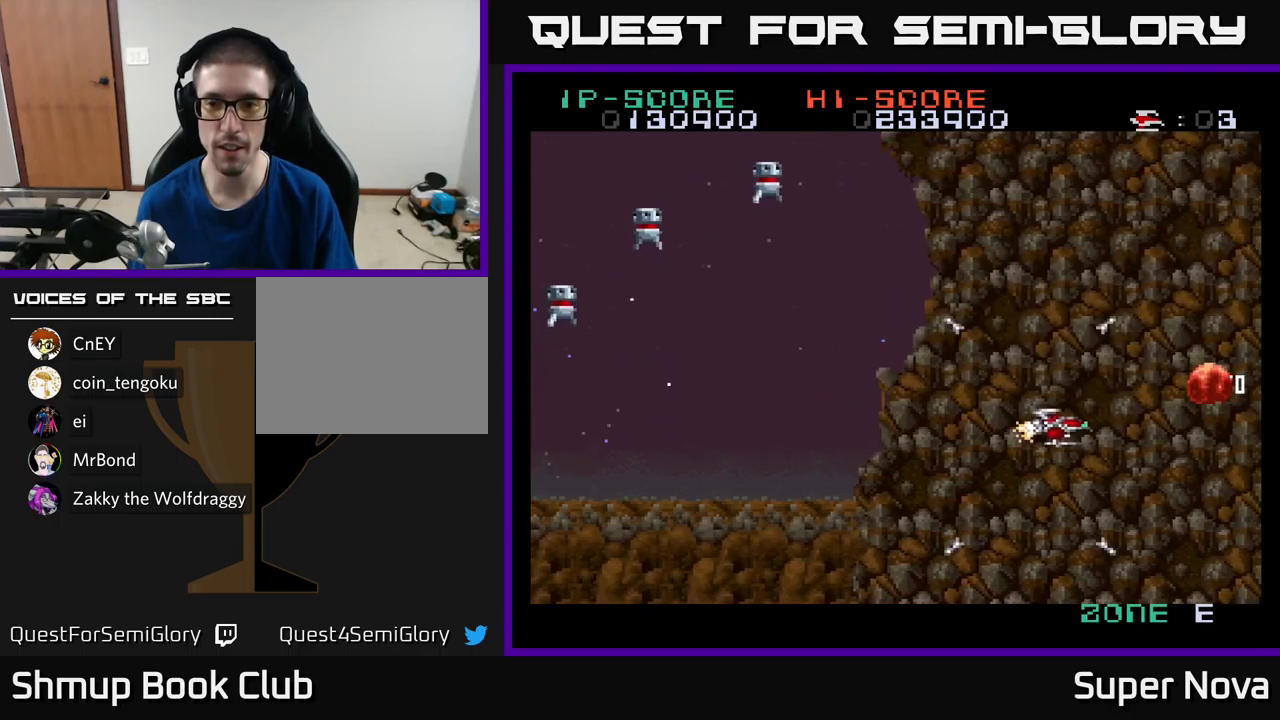
{"buttons": ["A", "X", "DPAD_LEFT"], "left_stick": "center", "right_stick": "center", "events": [[167, "DPAD_UP", "up"], [233, "DPAD_UP", "down"], [267, "DPAD_UP", "up"]]}
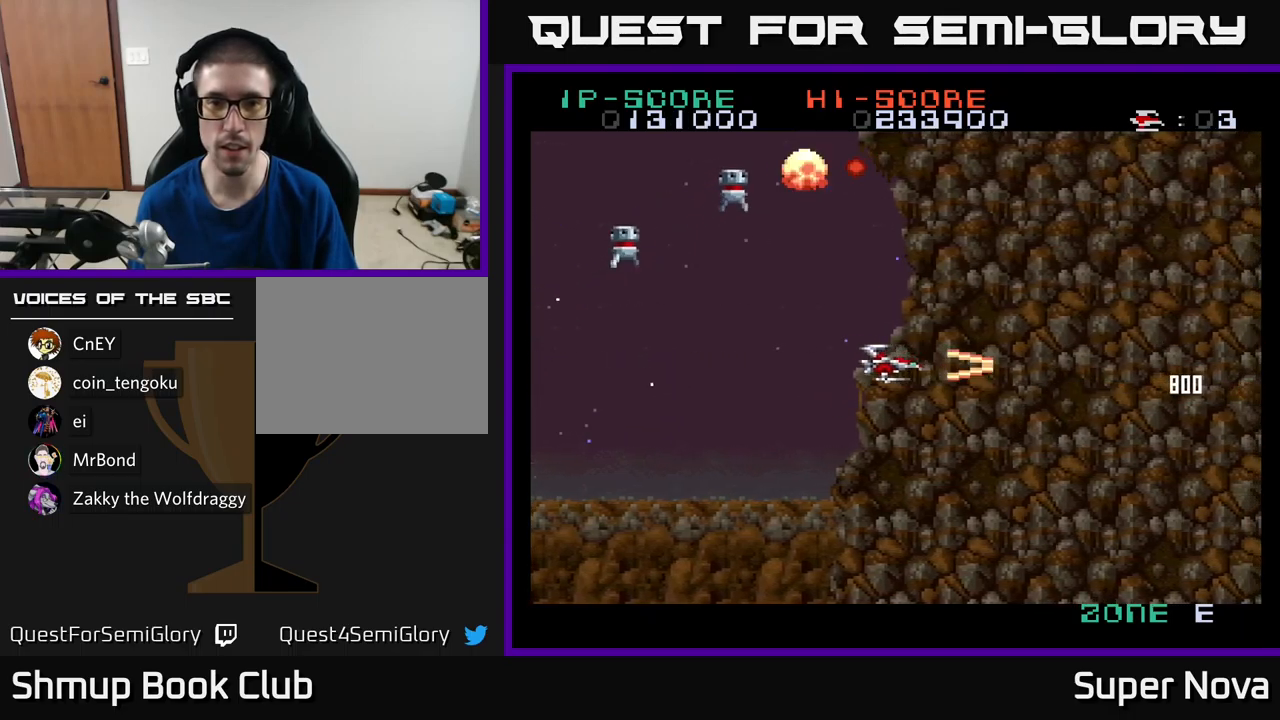
{"buttons": ["A", "DPAD_DOWN"], "left_stick": "center", "right_stick": "center", "events": [[300, "X", "up"], [450, "DPAD_DOWN", "down"], [500, "DPAD_LEFT", "up"]]}
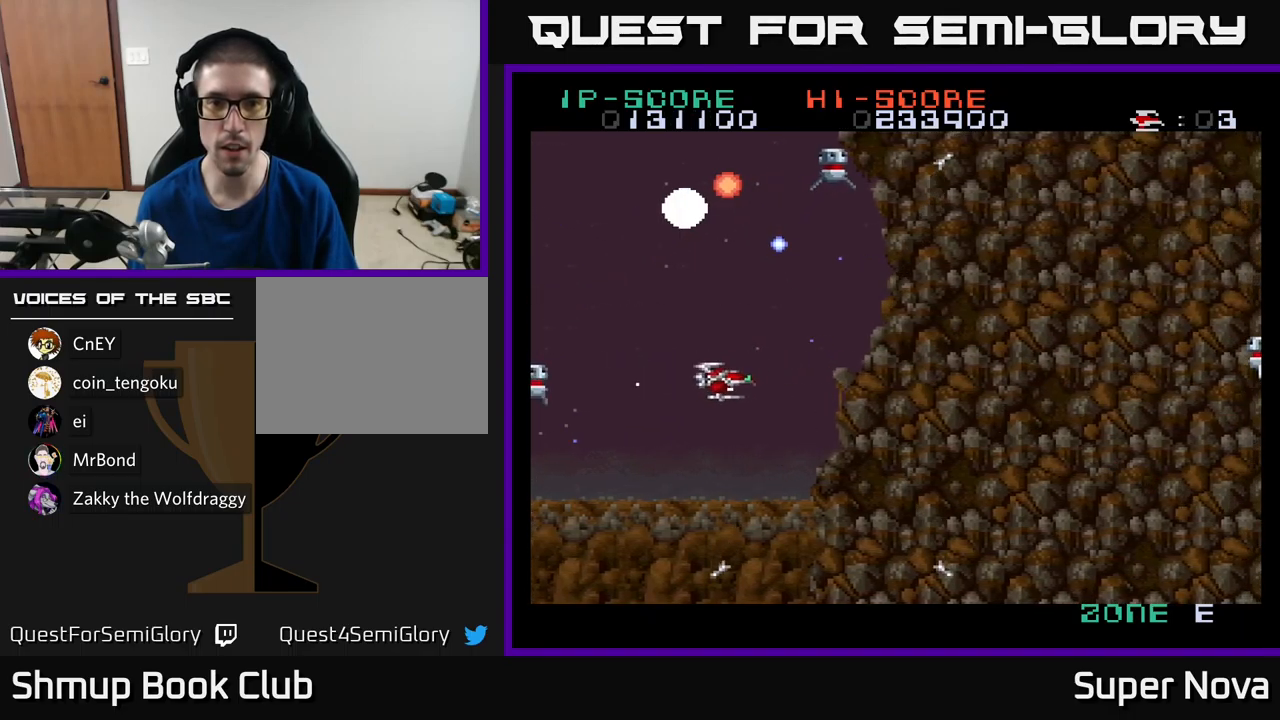
{"buttons": ["A", "X", "DPAD_UP"], "left_stick": "center", "right_stick": "center", "events": [[133, "DPAD_RIGHT", "down"], [133, "X", "down"], [167, "DPAD_RIGHT", "up"], [183, "DPAD_DOWN", "up"], [217, "DPAD_UP", "down"], [233, "DPAD_LEFT", "down"], [483, "DPAD_LEFT", "up"]]}